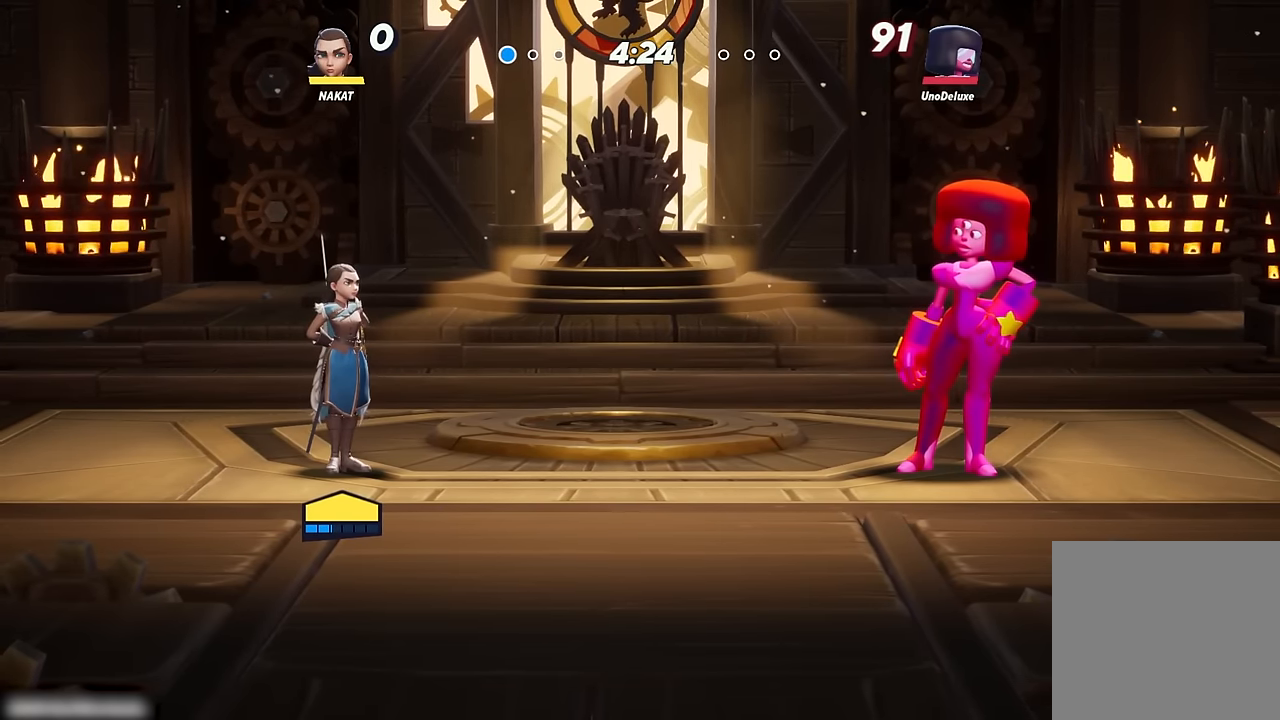
Gameplay with a controller (Xbox layout); each line is a JSON object with the inputs held at the frame after it. "events" lists button and stick changes between this image and that frame as [ms after this image, input, new state], when the widget could be followed in between.
{"buttons": ["A"], "left_stick": "center", "right_stick": "center", "events": [[167, "A", "down"]]}
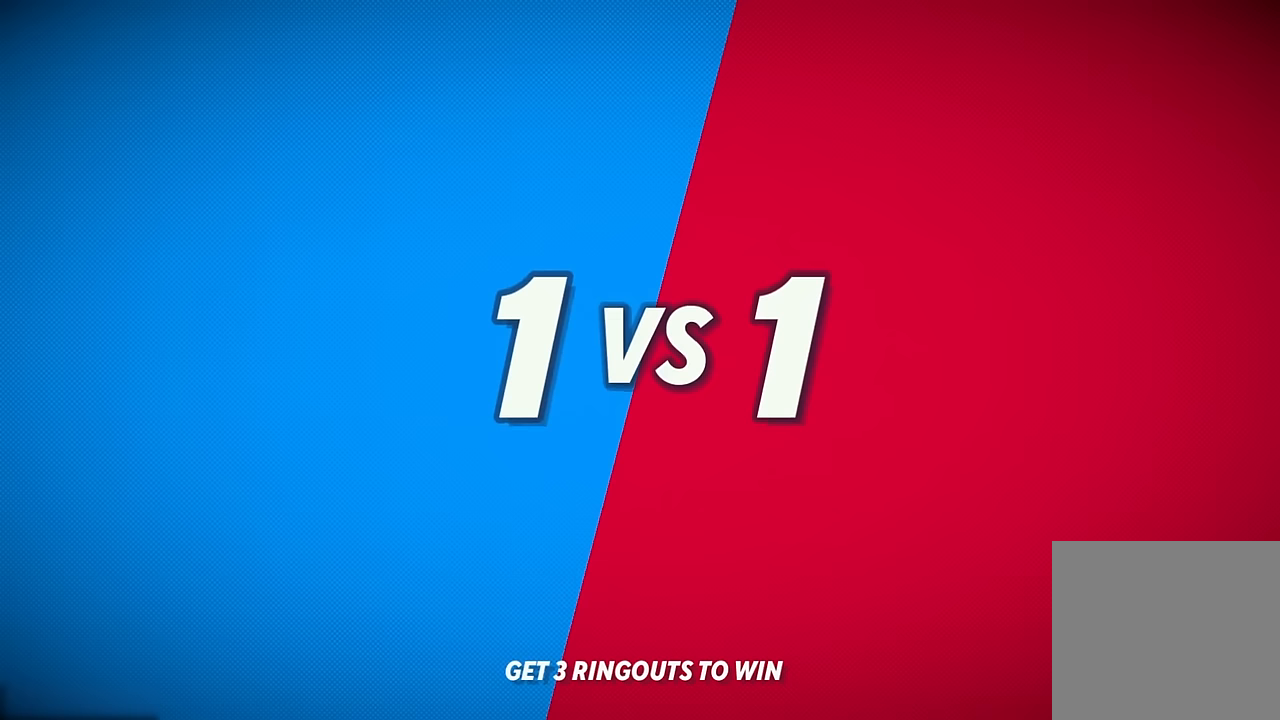
{"buttons": ["A"], "left_stick": "center", "right_stick": "center", "events": []}
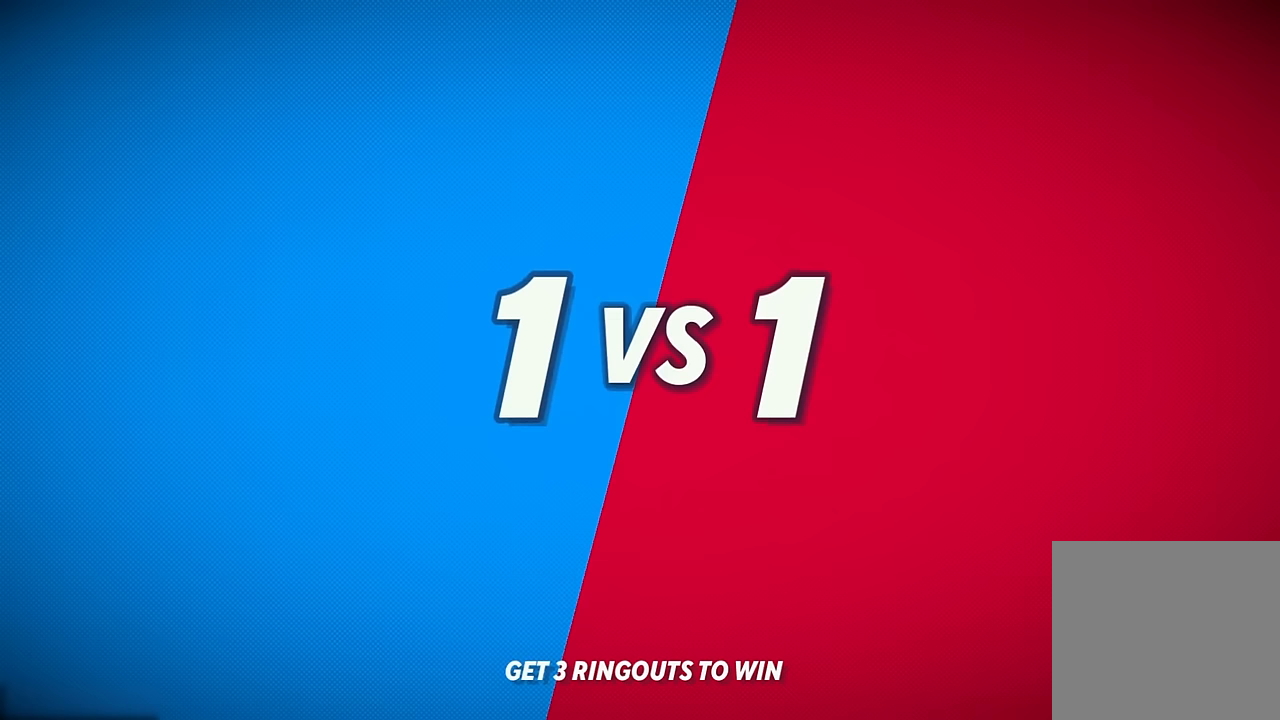
{"buttons": ["A"], "left_stick": "center", "right_stick": "center", "events": []}
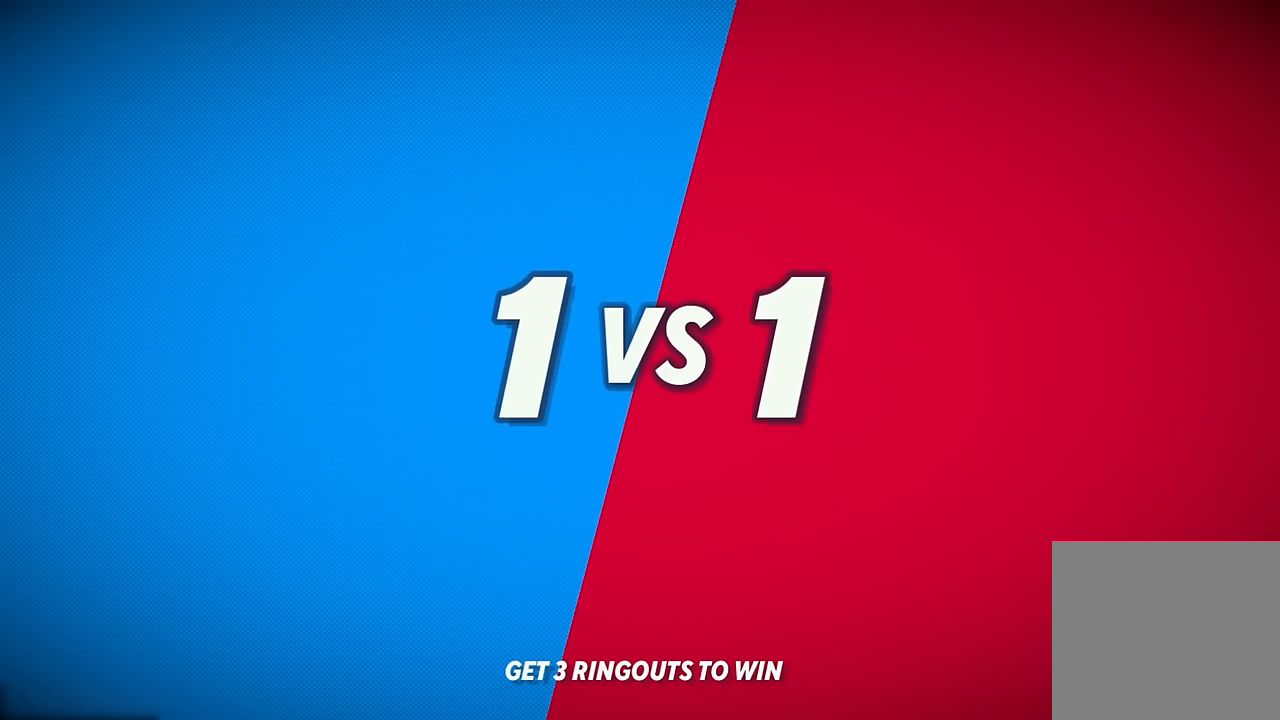
{"buttons": [], "left_stick": "center", "right_stick": "center", "events": [[117, "A", "up"]]}
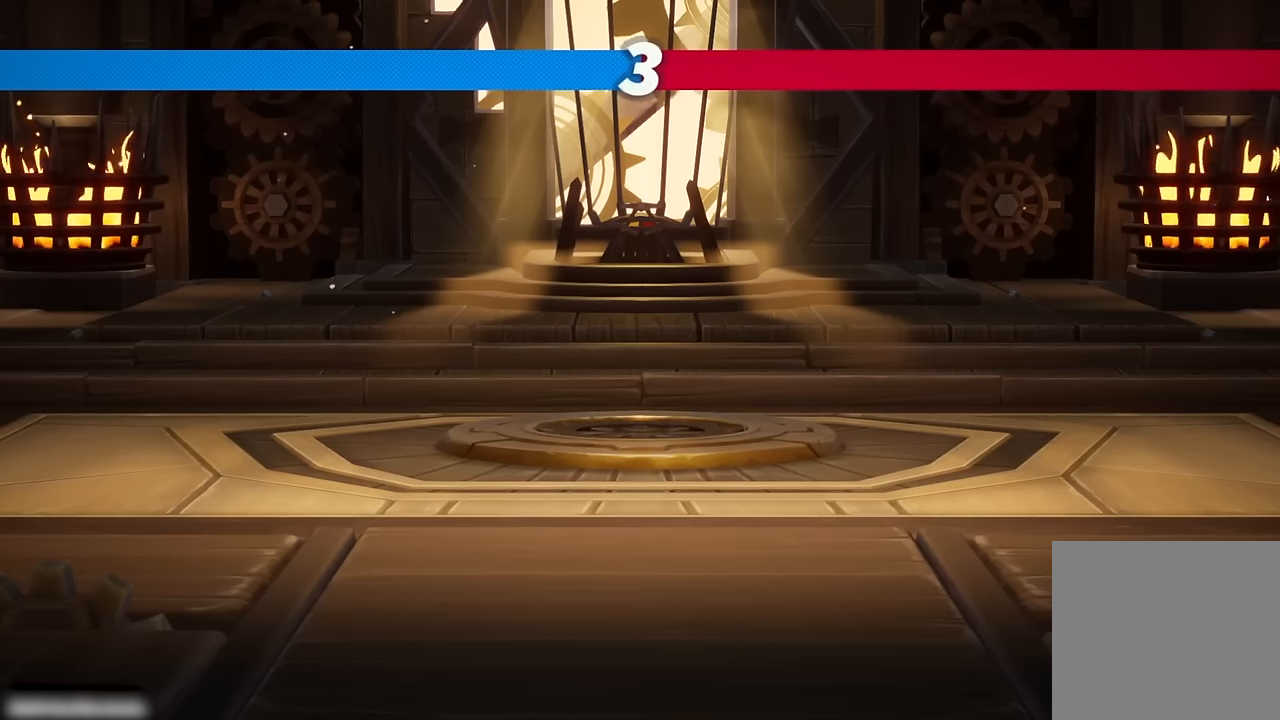
{"buttons": [], "left_stick": "center", "right_stick": "center", "events": []}
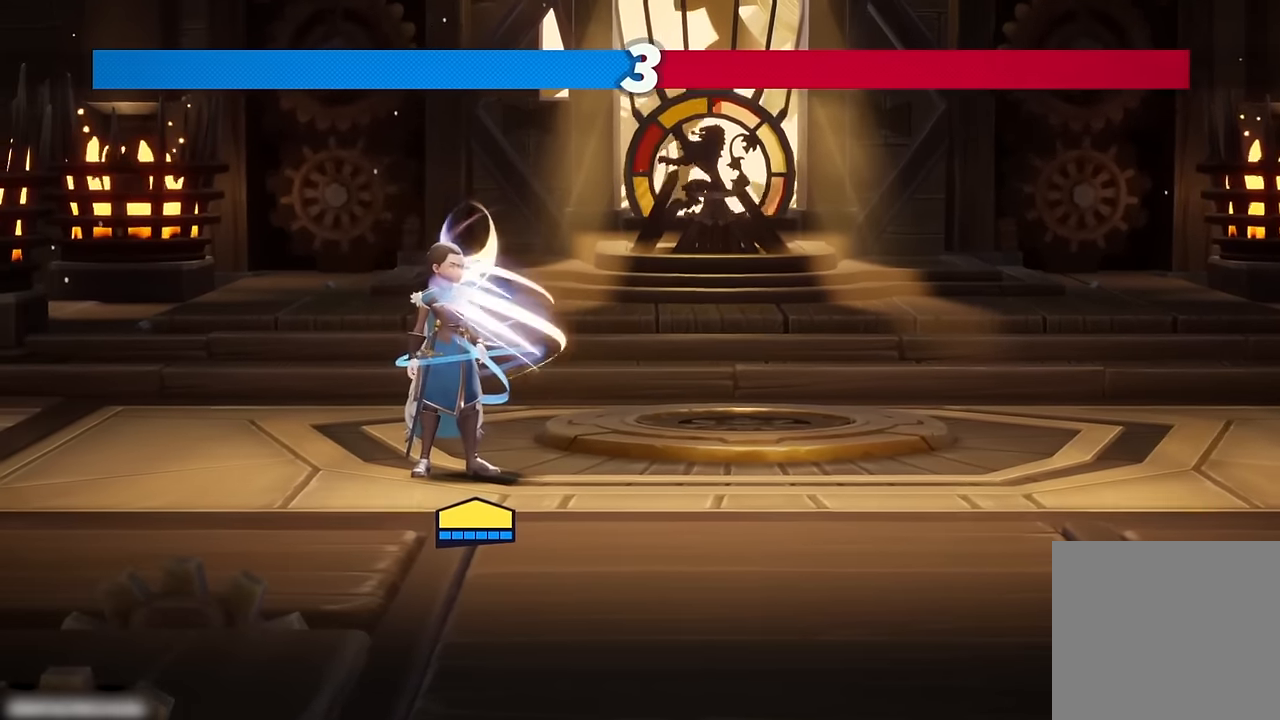
{"buttons": [], "left_stick": "center", "right_stick": "center", "events": []}
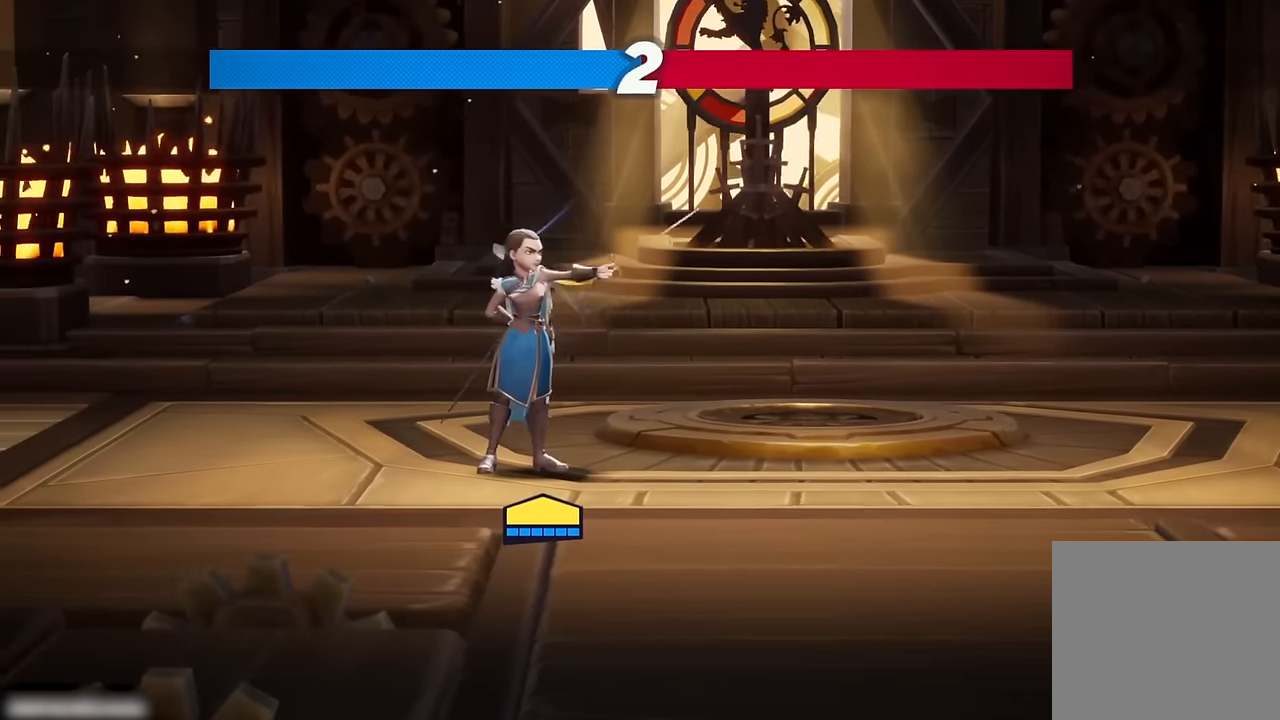
{"buttons": [], "left_stick": "center", "right_stick": "center", "events": []}
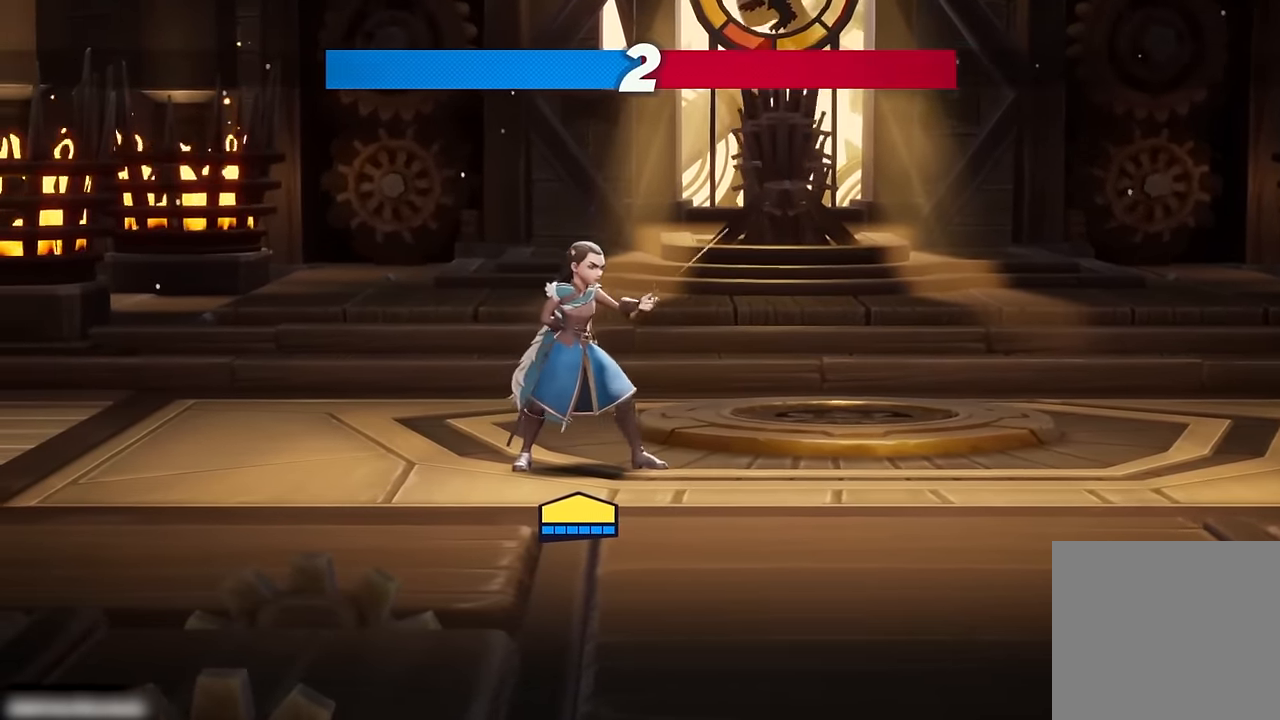
{"buttons": [], "left_stick": "right", "right_stick": "center", "events": [[450, "left_stick", "right"]]}
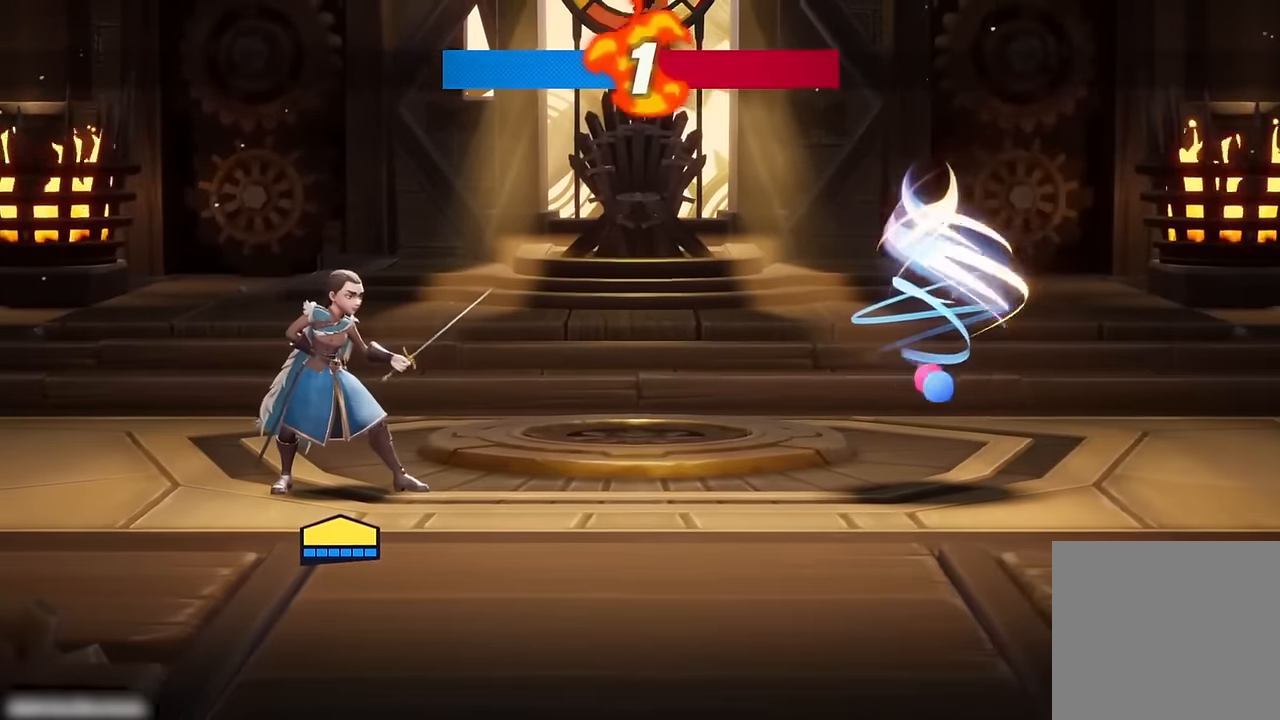
{"buttons": [], "left_stick": "center", "right_stick": "center", "events": [[133, "left_stick", "center"]]}
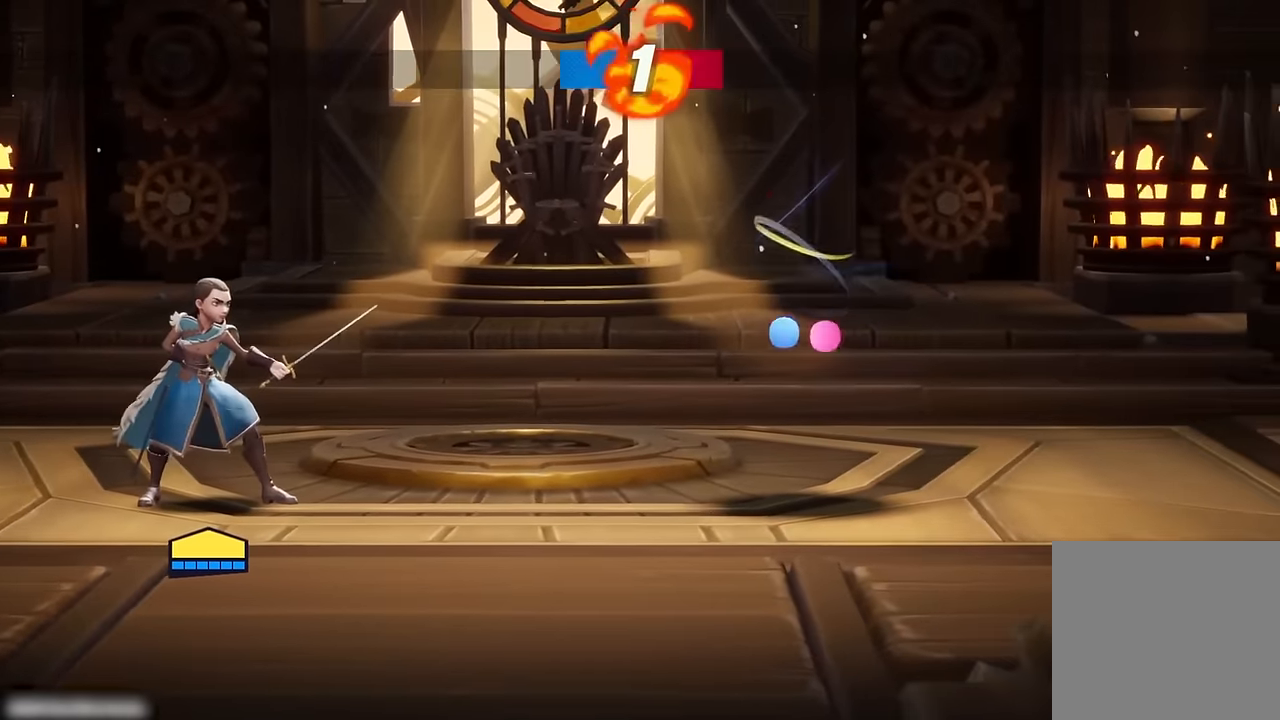
{"buttons": [], "left_stick": "right", "right_stick": "center", "events": [[350, "left_stick", "right"]]}
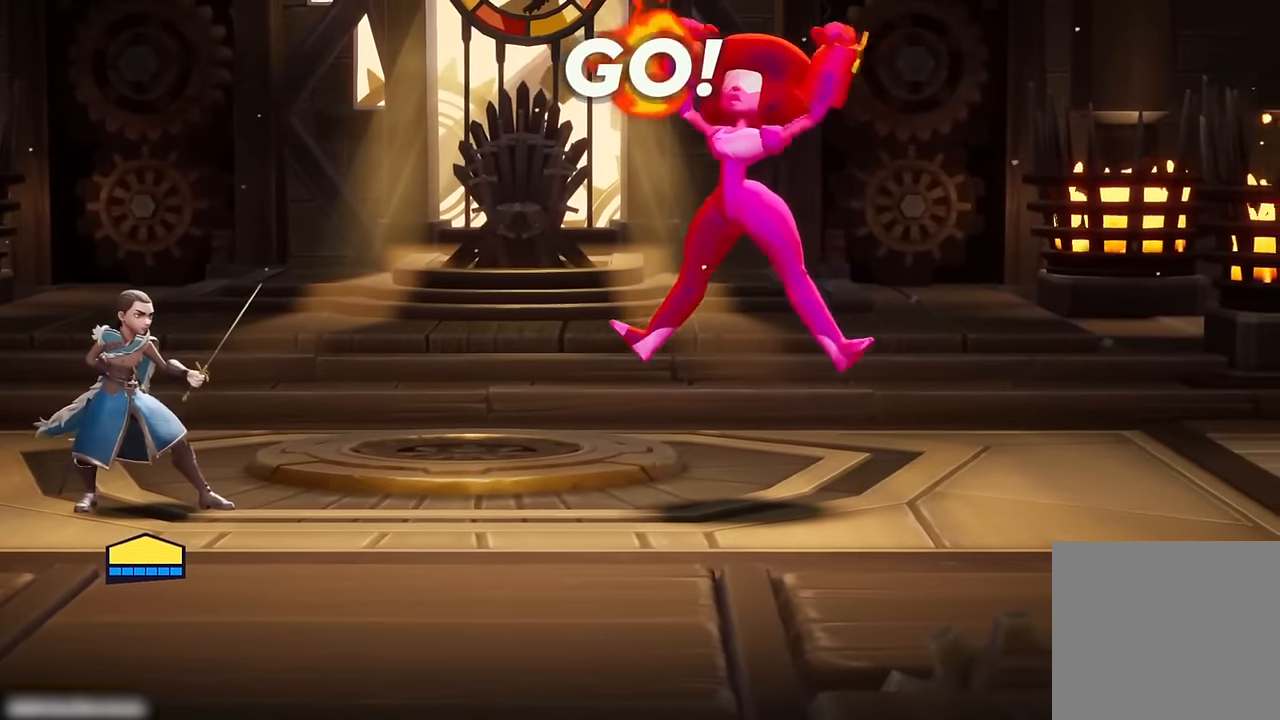
{"buttons": [], "left_stick": "left", "right_stick": "center", "events": [[183, "left_stick", "center"], [400, "left_stick", "left"]]}
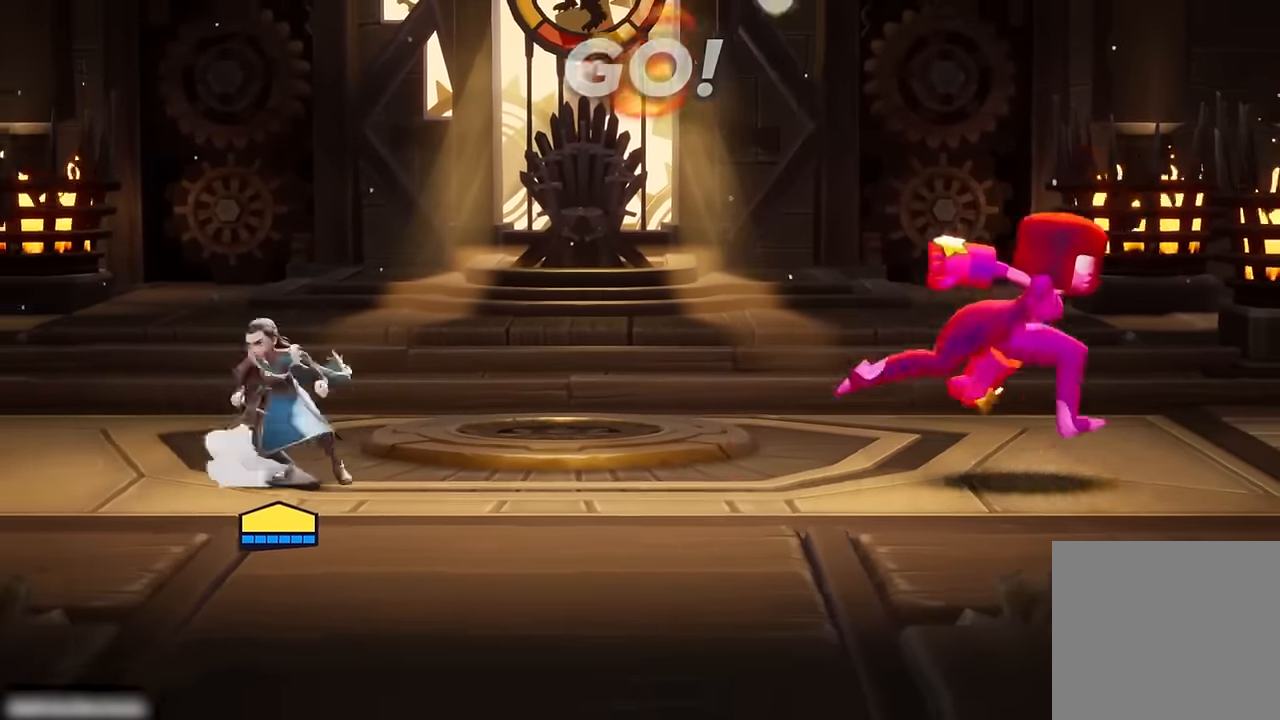
{"buttons": [], "left_stick": "right", "right_stick": "center", "events": [[83, "left_stick", "right"]]}
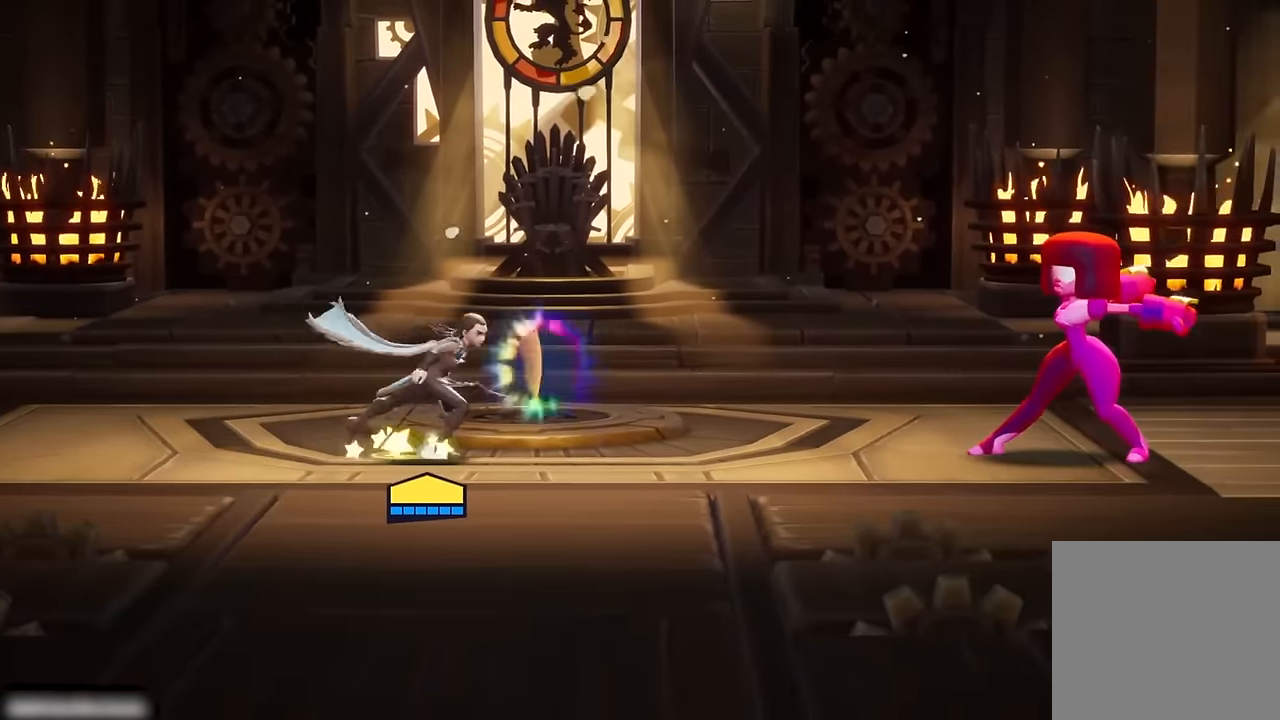
{"buttons": [], "left_stick": "up-left", "right_stick": "center", "events": [[66, "left_stick", "up-left"]]}
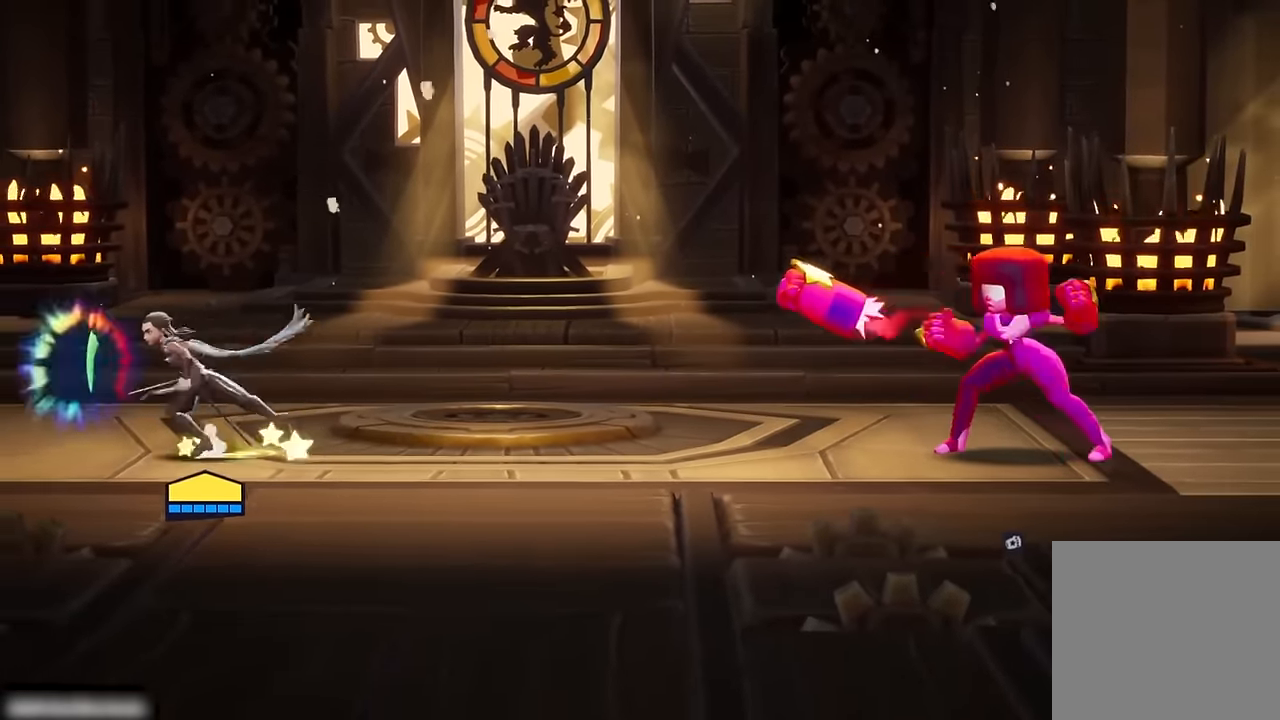
{"buttons": [], "left_stick": "up-left", "right_stick": "center", "events": [[200, "left_stick", "right"], [466, "left_stick", "up-left"]]}
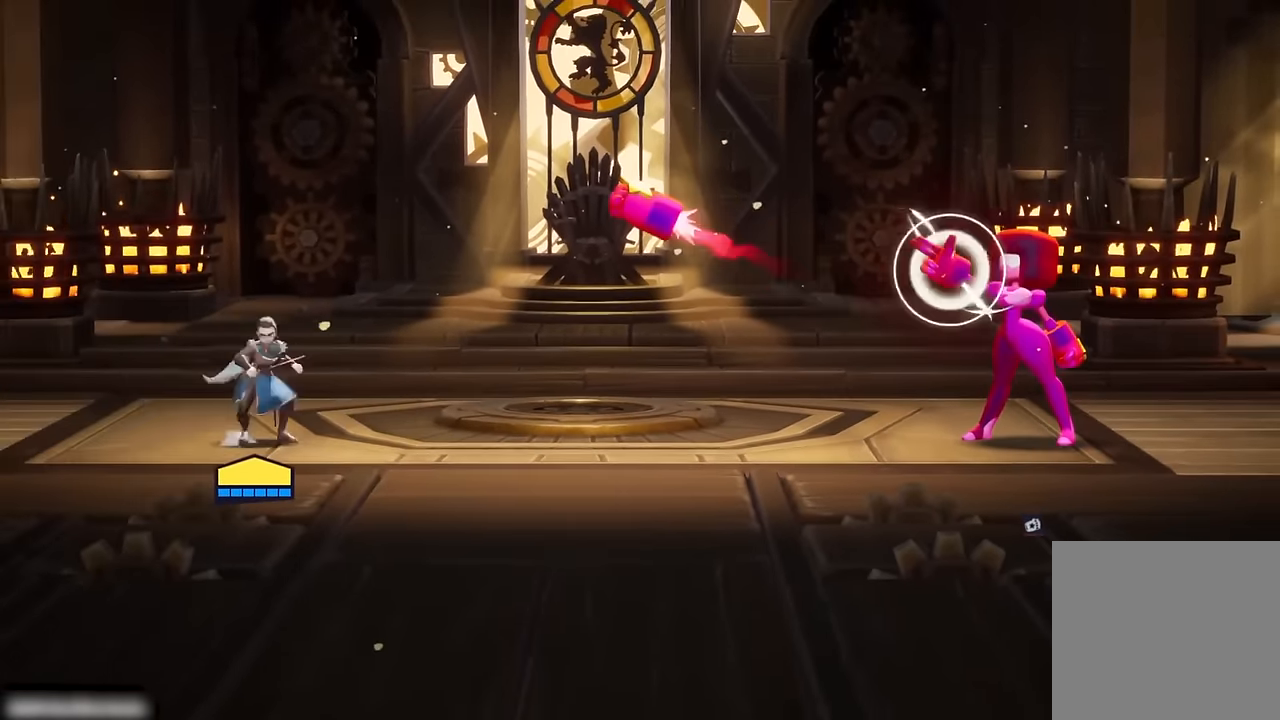
{"buttons": [], "left_stick": "right", "right_stick": "center", "events": [[133, "left_stick", "right"]]}
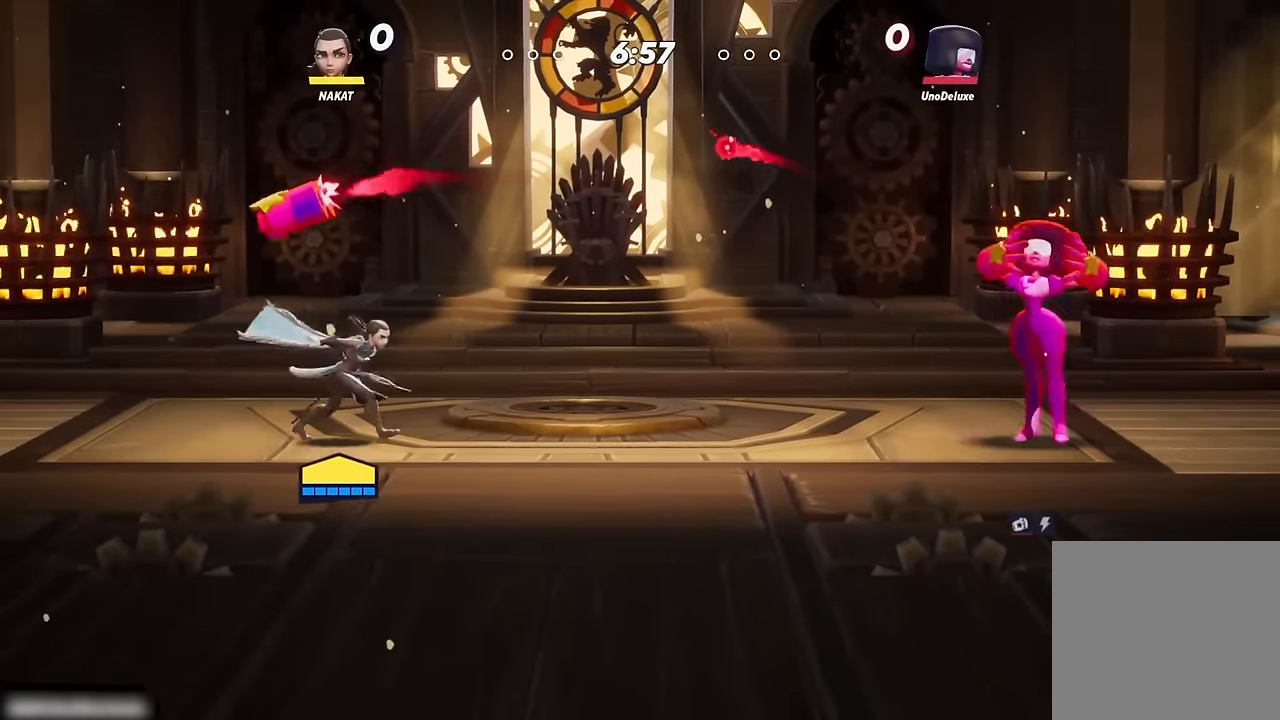
{"buttons": [], "left_stick": "up-left", "right_stick": "center", "events": [[483, "left_stick", "up-left"]]}
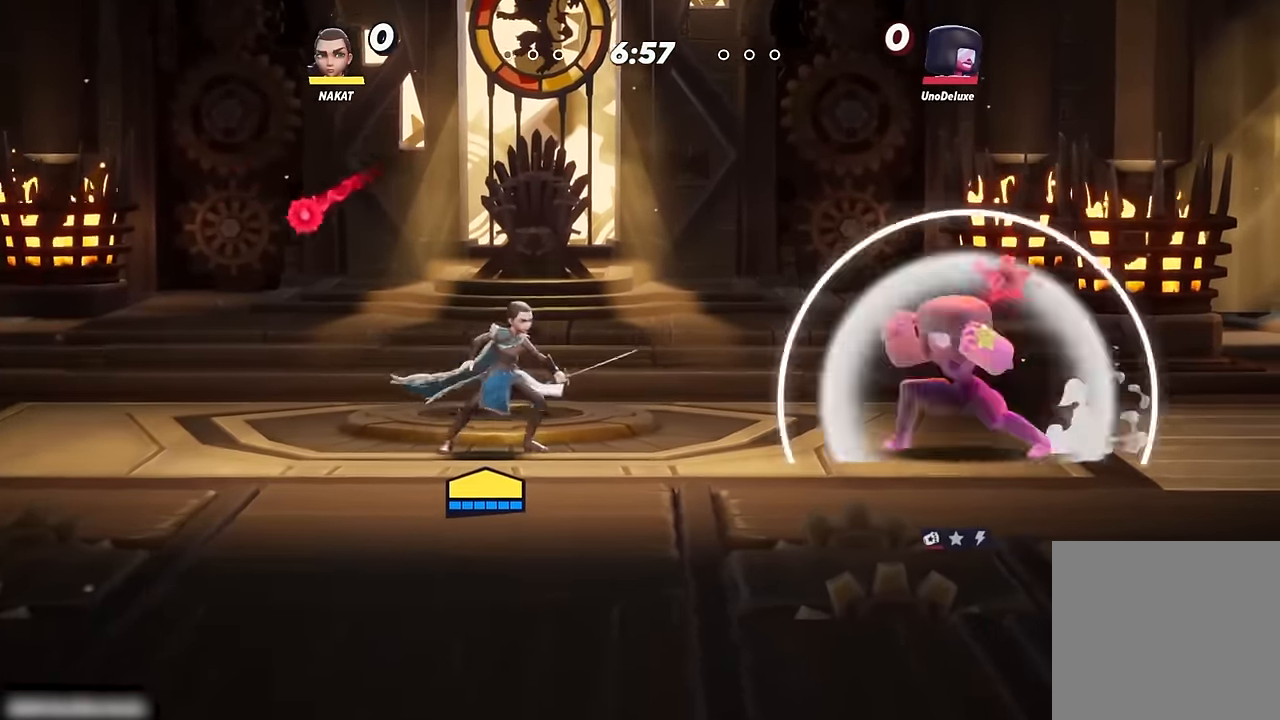
{"buttons": [], "left_stick": "center", "right_stick": "center", "events": [[266, "A", "down"], [383, "left_stick", "center"], [450, "A", "up"], [450, "left_stick", "right"], [500, "left_stick", "center"]]}
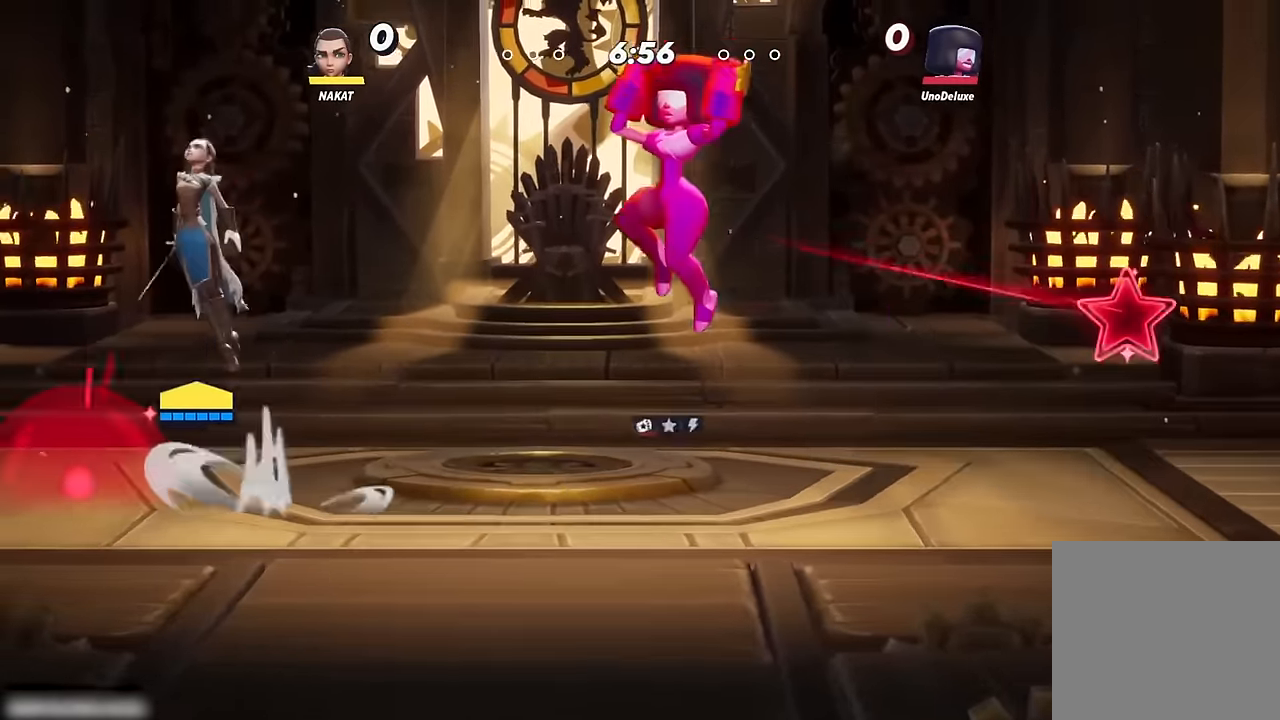
{"buttons": ["R1"], "left_stick": "down", "right_stick": "center", "events": [[16, "left_stick", "left"], [133, "left_stick", "right"], [200, "A", "down"], [350, "A", "up"], [484, "R1", "down"], [484, "left_stick", "down"]]}
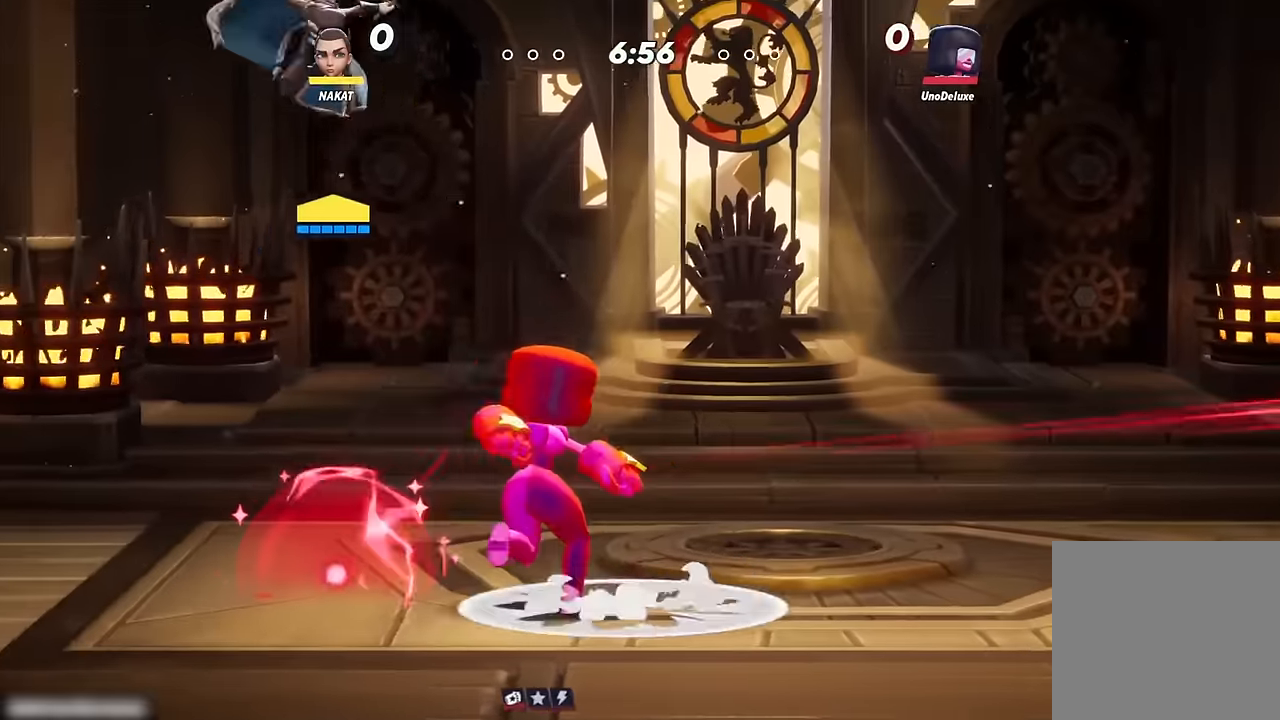
{"buttons": [], "left_stick": "down-right", "right_stick": "center", "events": [[17, "L3", "down"], [300, "L3", "up"], [317, "left_stick", "down-right"], [484, "R1", "up"]]}
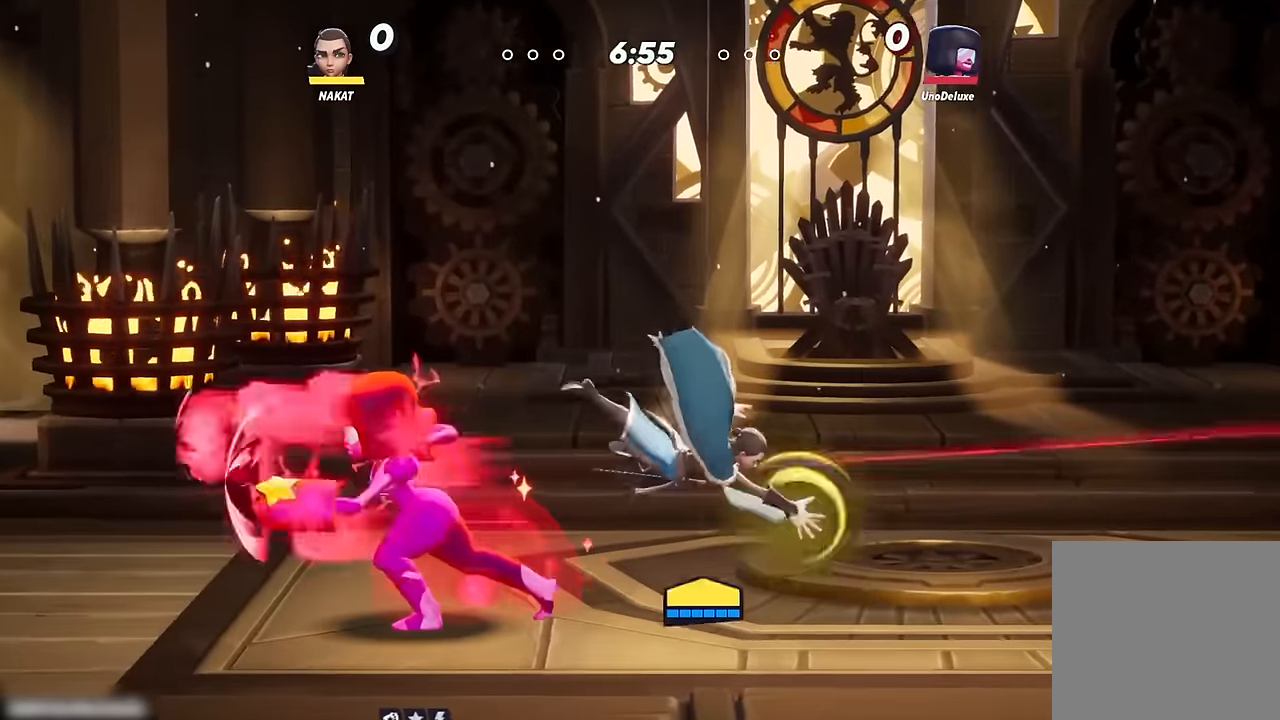
{"buttons": [], "left_stick": "right", "right_stick": "center", "events": [[84, "left_stick", "right"], [100, "A", "down"], [334, "A", "up"]]}
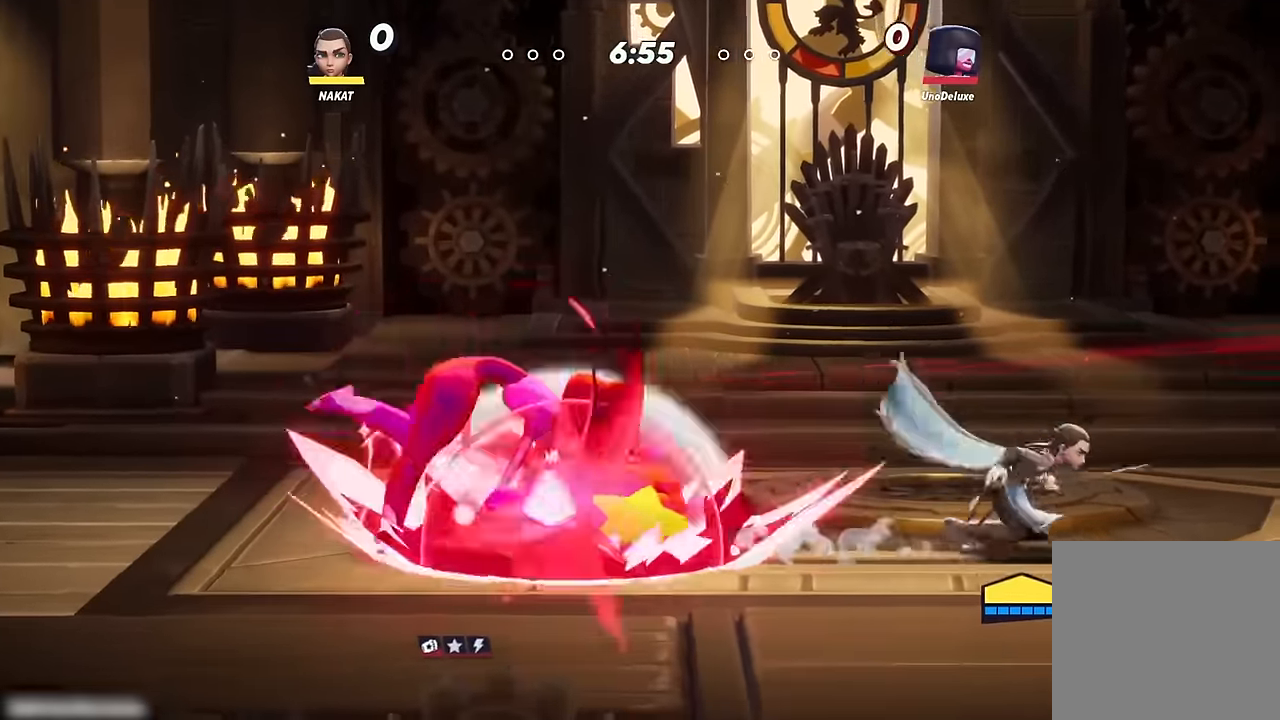
{"buttons": [], "left_stick": "right", "right_stick": "center", "events": [[184, "left_stick", "left"], [317, "left_stick", "right"]]}
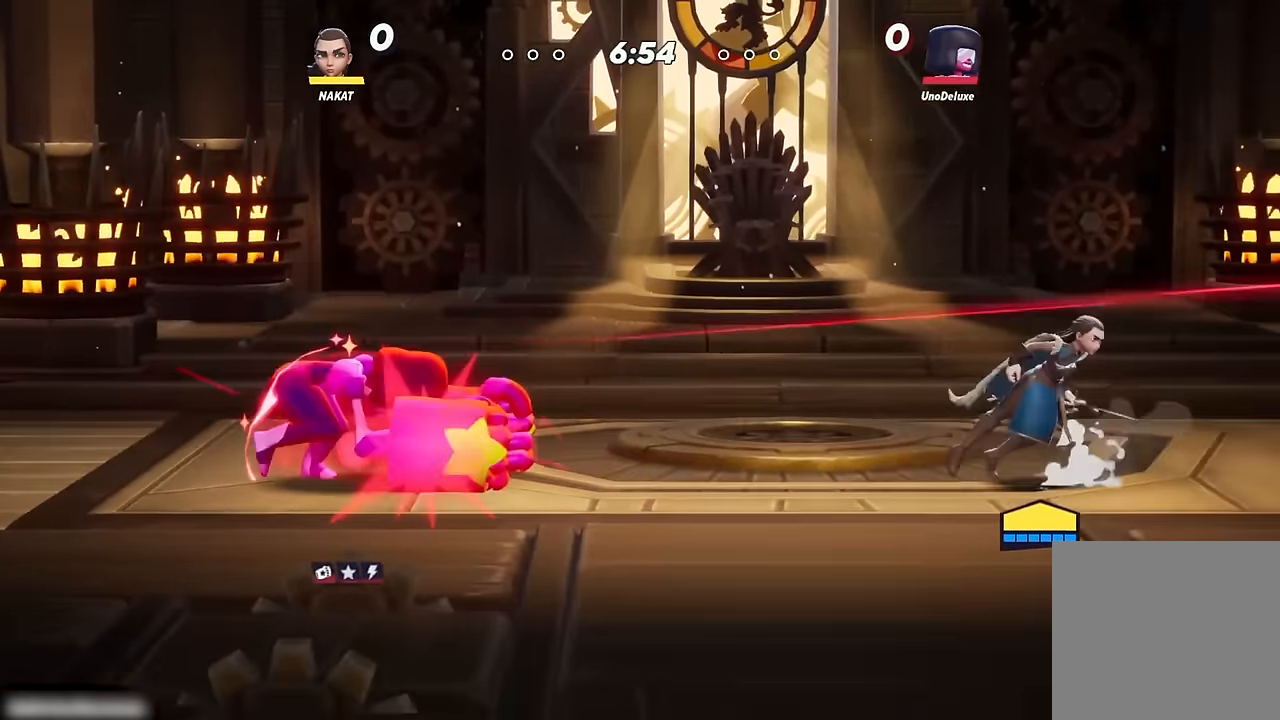
{"buttons": [], "left_stick": "right", "right_stick": "center", "events": []}
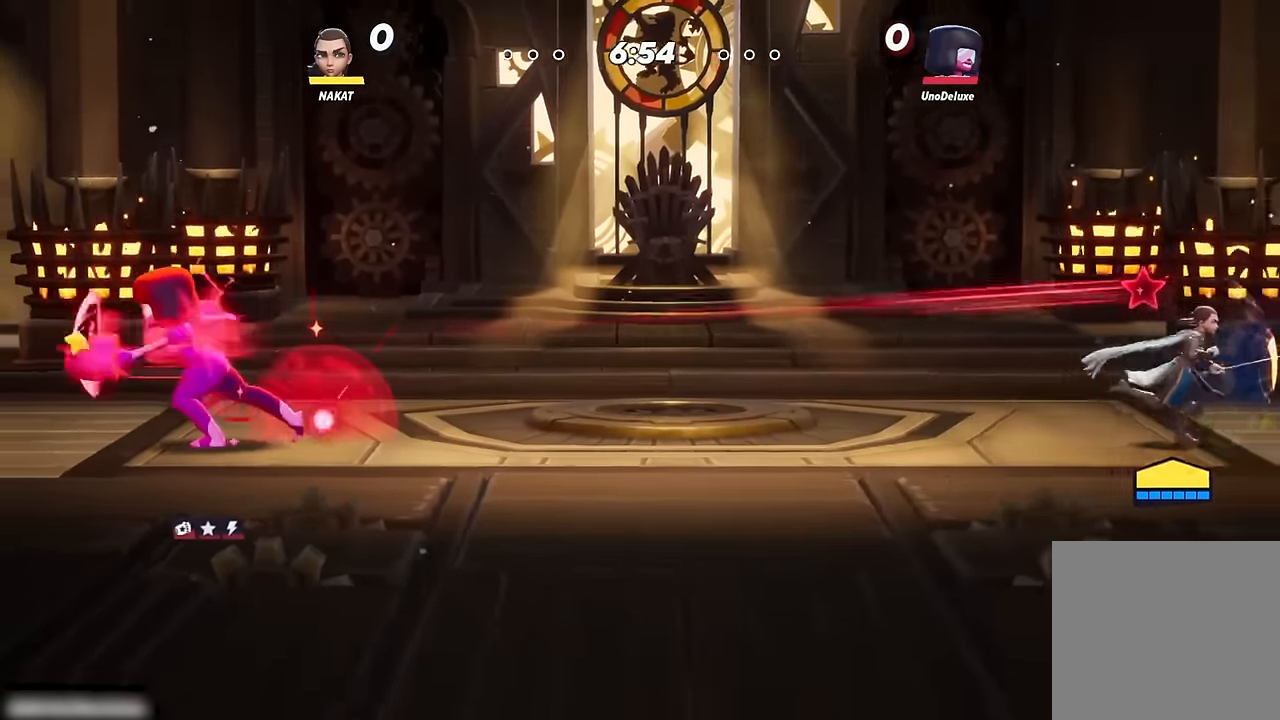
{"buttons": [], "left_stick": "up-left", "right_stick": "center", "events": [[267, "left_stick", "up-left"]]}
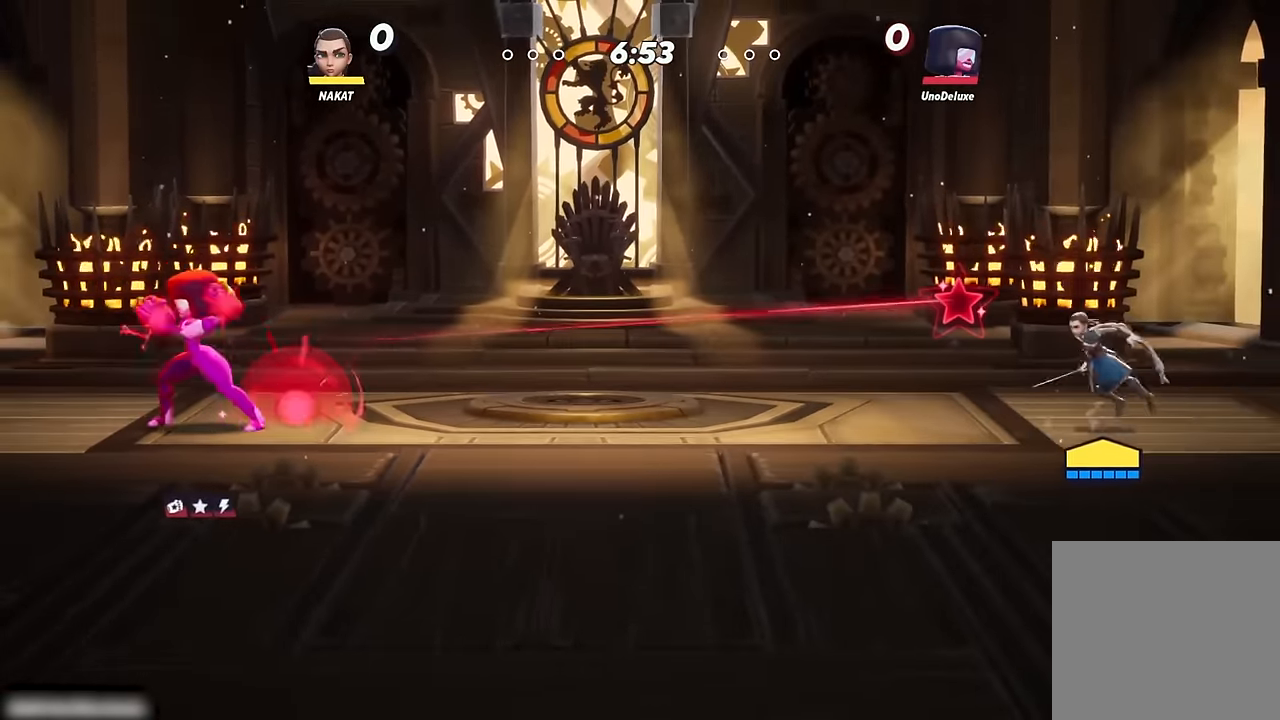
{"buttons": [], "left_stick": "up-left", "right_stick": "center", "events": [[50, "left_stick", "right"], [350, "left_stick", "up-left"]]}
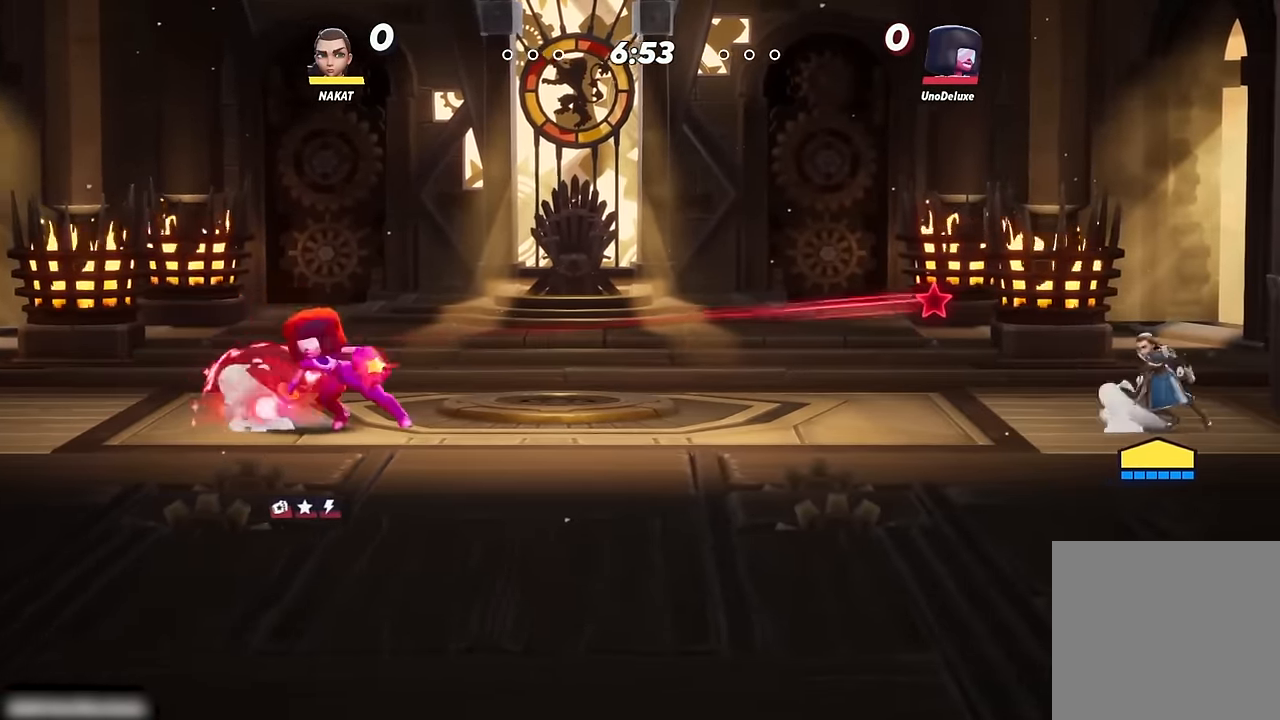
{"buttons": [], "left_stick": "up-left", "right_stick": "center", "events": [[150, "left_stick", "right"], [400, "left_stick", "up-left"]]}
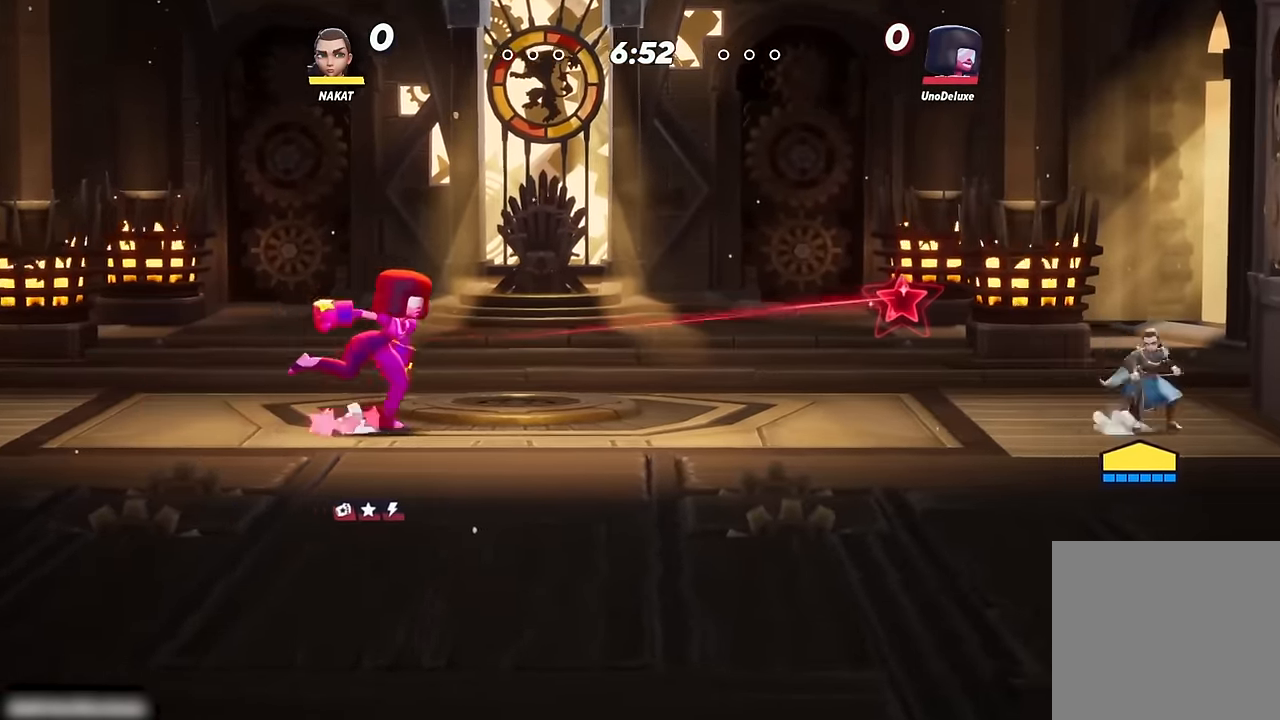
{"buttons": [], "left_stick": "right", "right_stick": "center", "events": [[300, "left_stick", "right"]]}
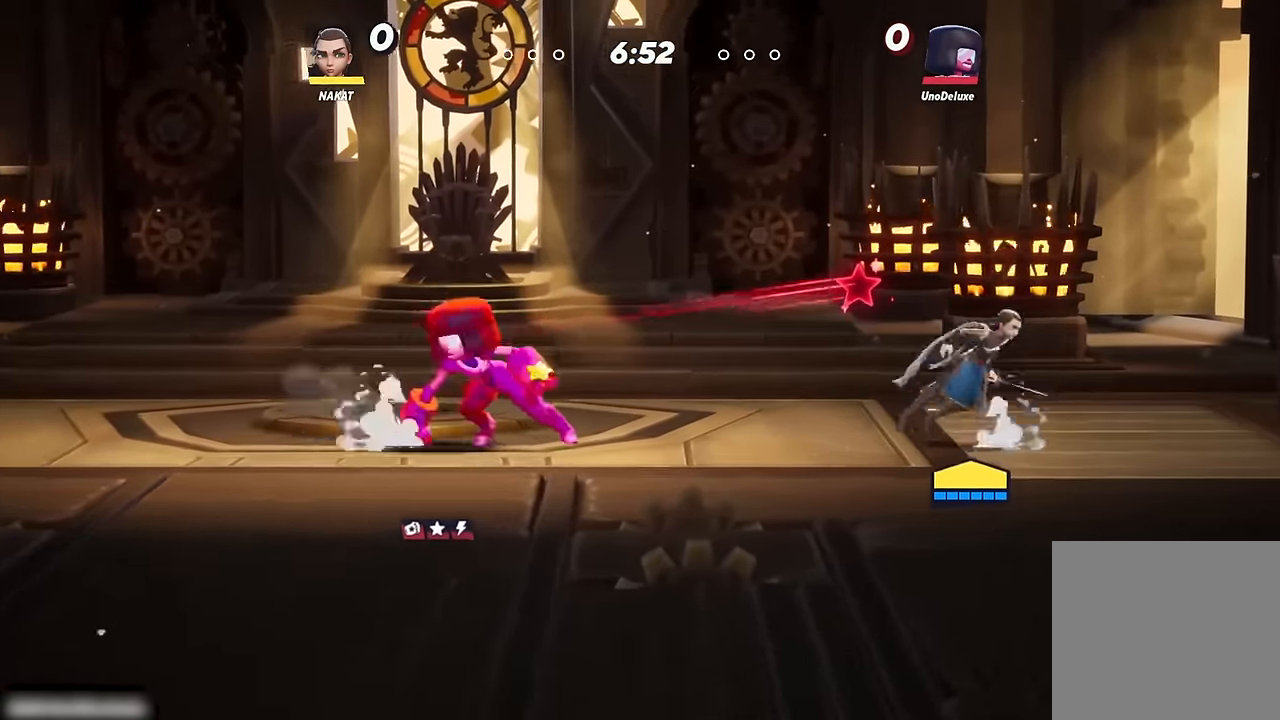
{"buttons": [], "left_stick": "left", "right_stick": "center", "events": [[216, "left_stick", "left"]]}
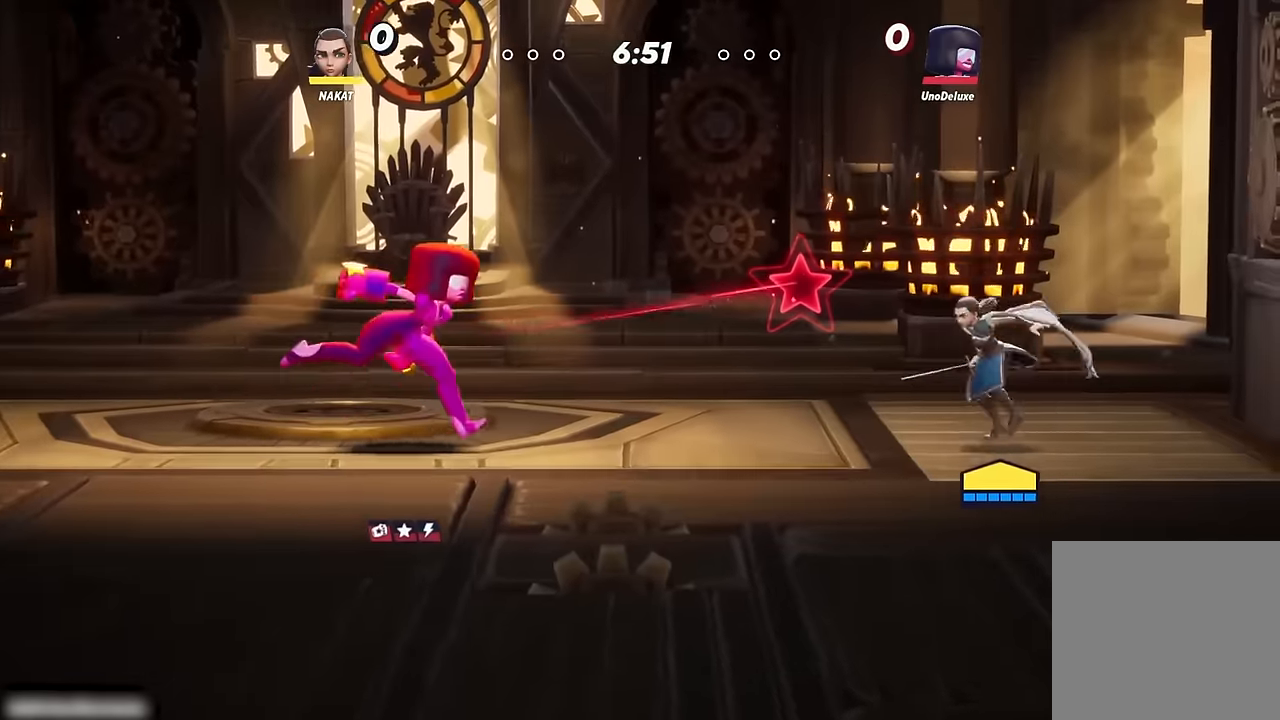
{"buttons": [], "left_stick": "right", "right_stick": "center", "events": [[100, "left_stick", "right"]]}
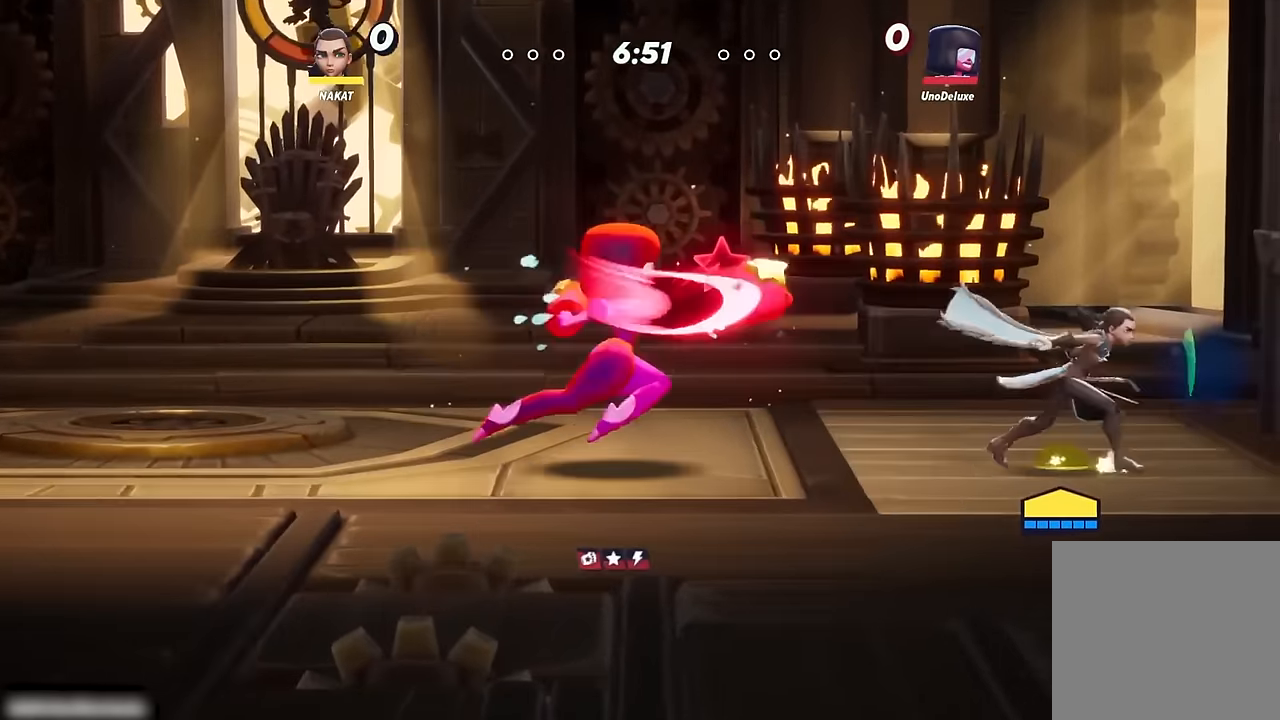
{"buttons": [], "left_stick": "center", "right_stick": "center", "events": [[100, "left_stick", "left"], [133, "Y", "down"], [333, "Y", "up"], [400, "left_stick", "center"]]}
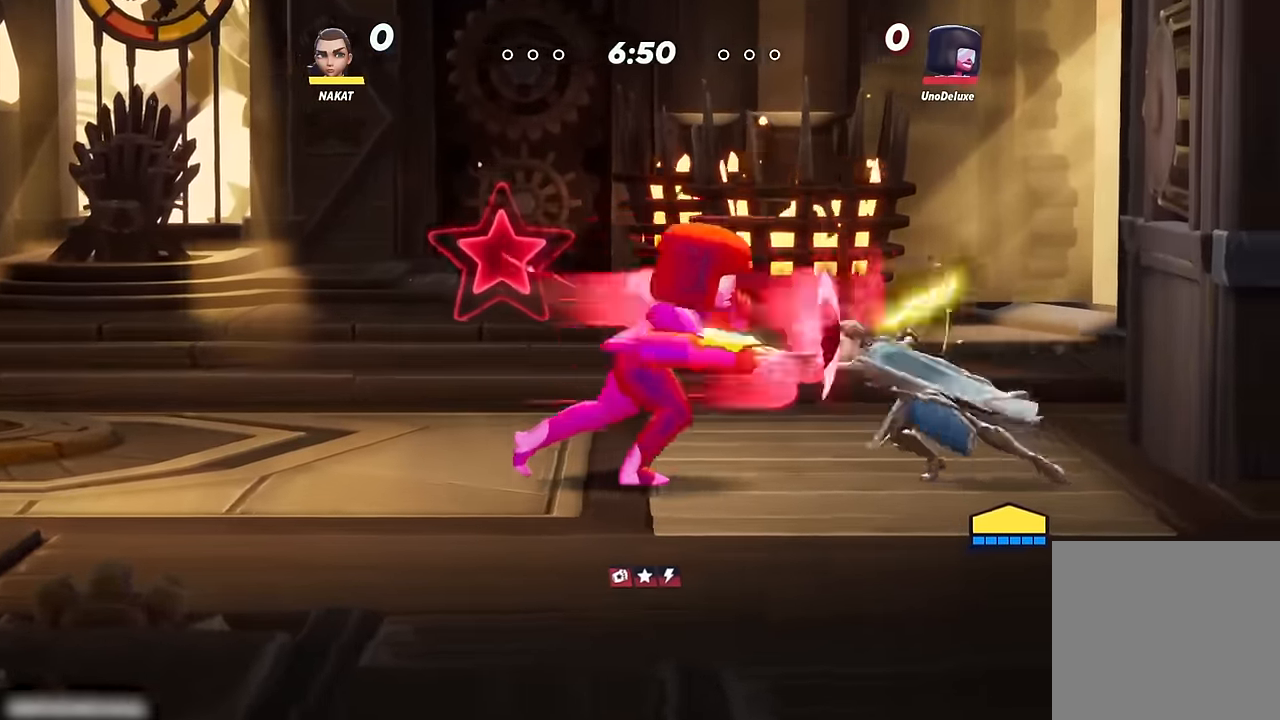
{"buttons": ["R2", "L3"], "left_stick": "up-left", "right_stick": "center", "events": [[83, "left_stick", "left"], [150, "left_stick", "center"], [216, "left_stick", "left"], [250, "right_stick", "left"], [316, "right_stick", "center"], [383, "left_stick", "up-left"], [483, "R2", "down"], [500, "L3", "down"]]}